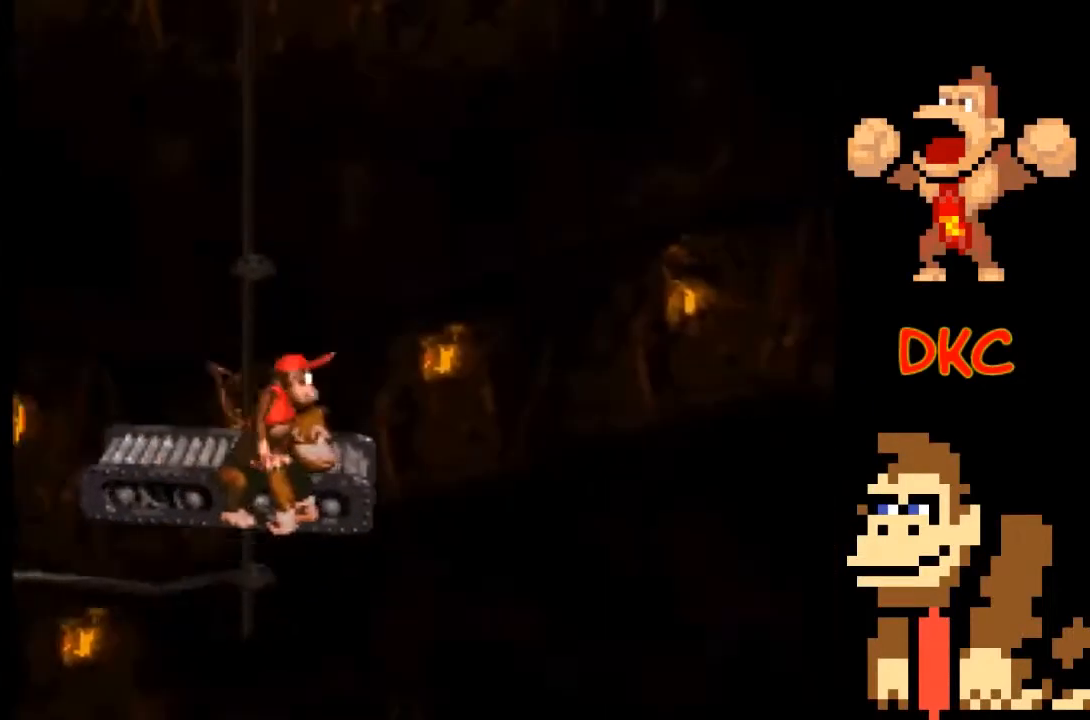
Gameplay with a controller (Xbox layout); each line is a JSON object with the inputs held at the frame after it. "events" lists button and stick changes between this image and that frame as [ms after this image, input, new state], when the widget could be followed in between. Not read: L3 R3.
{"buttons": ["X"], "left_stick": "center", "right_stick": "center", "events": []}
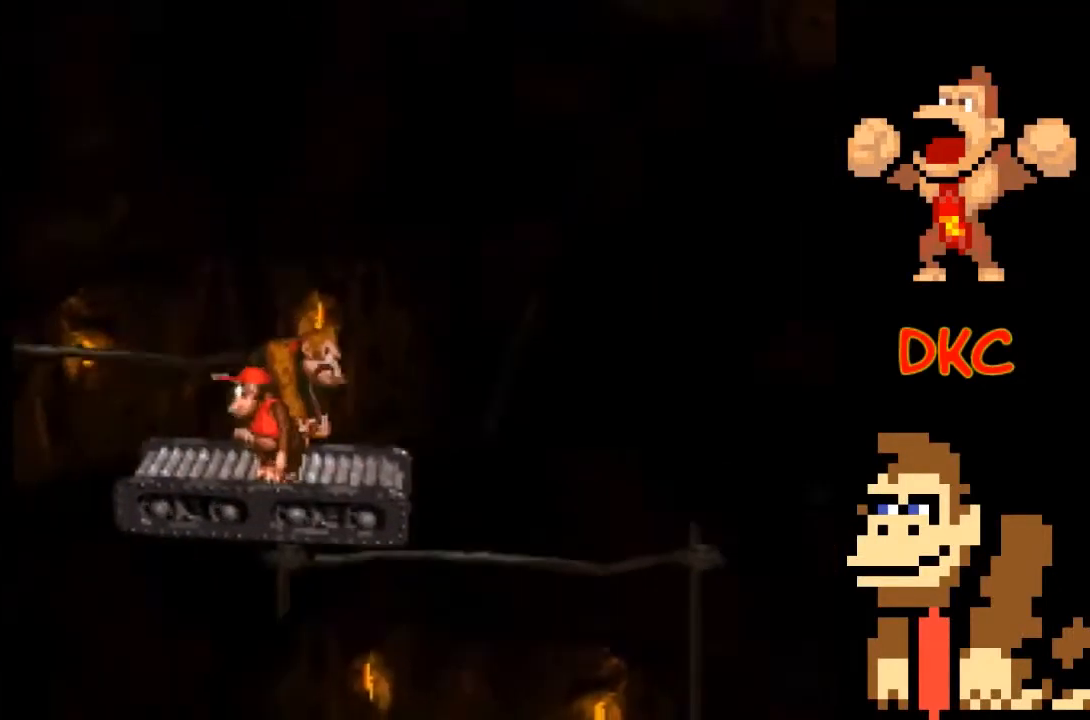
{"buttons": ["X"], "left_stick": "center", "right_stick": "center", "events": []}
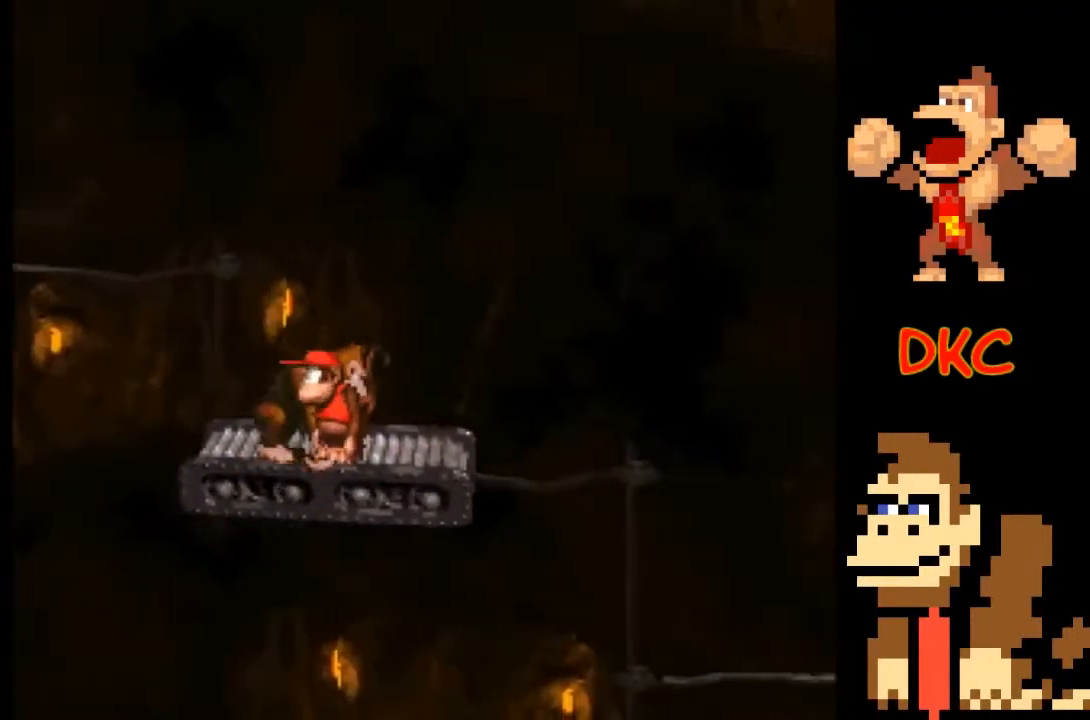
{"buttons": ["X"], "left_stick": "center", "right_stick": "center", "events": []}
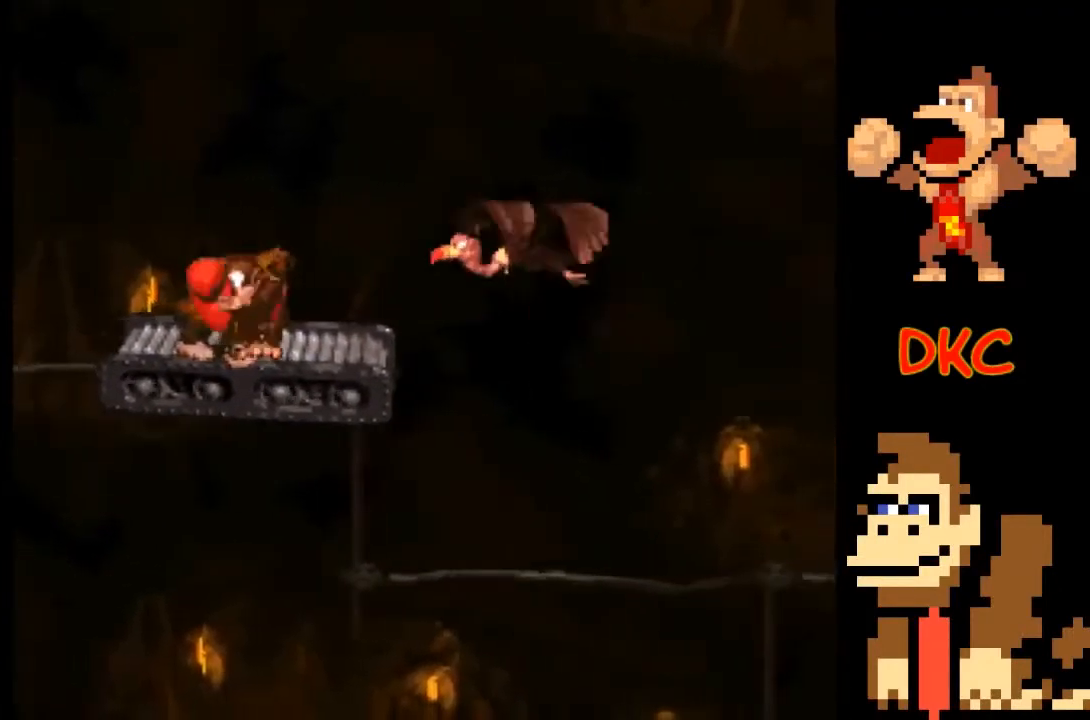
{"buttons": ["A", "X"], "left_stick": "right", "right_stick": "center", "events": [[100, "A", "down"], [100, "left_stick", "left"], [333, "left_stick", "right"]]}
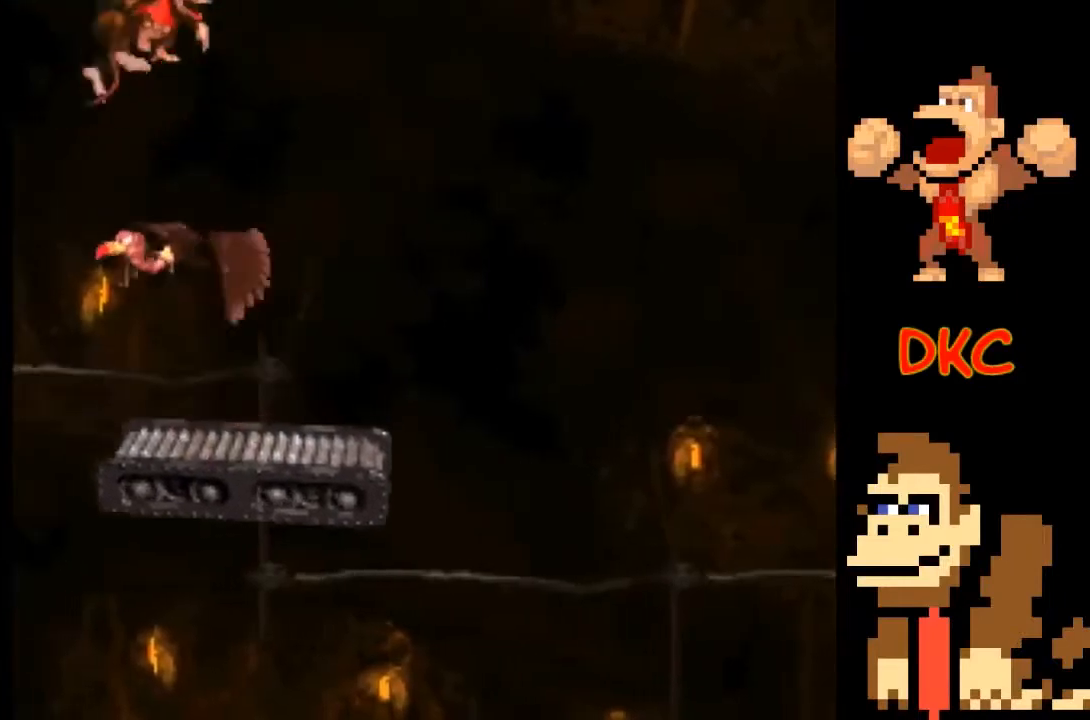
{"buttons": ["X"], "left_stick": "center", "right_stick": "center", "events": [[133, "A", "up"], [167, "left_stick", "center"]]}
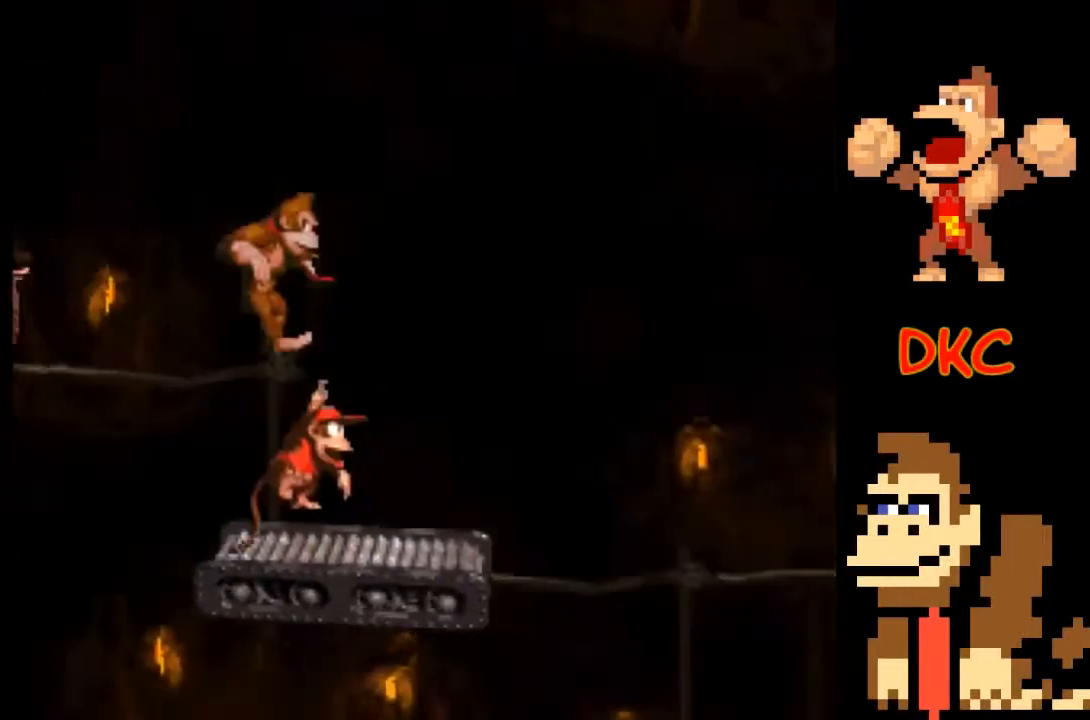
{"buttons": ["X"], "left_stick": "center", "right_stick": "center", "events": []}
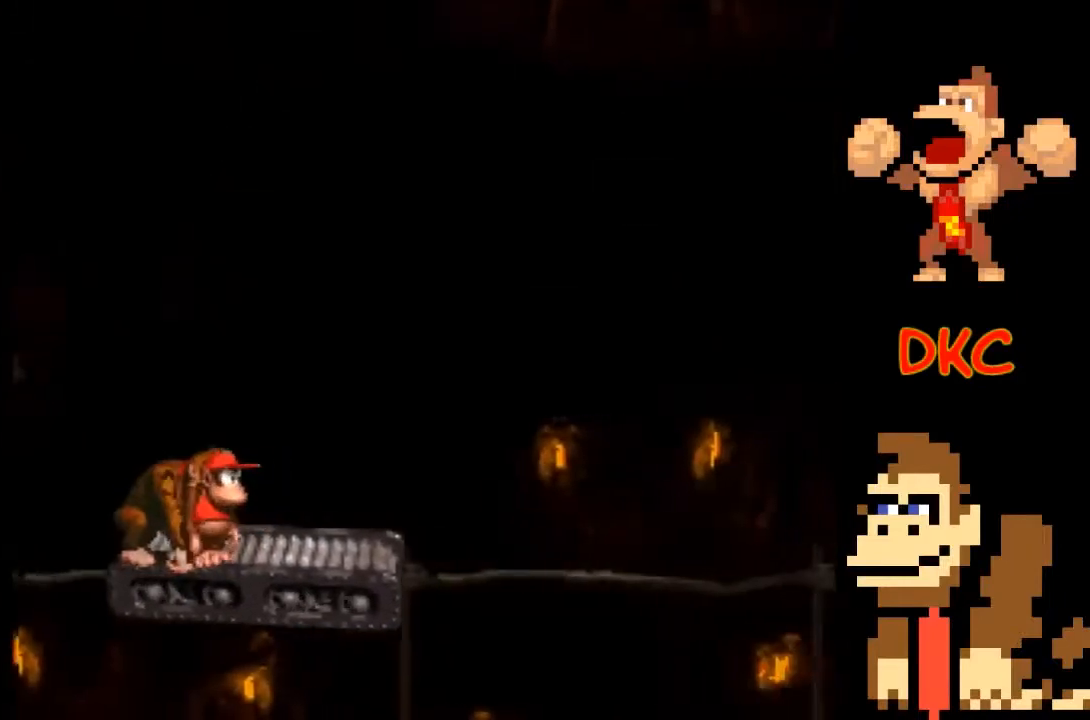
{"buttons": ["X"], "left_stick": "center", "right_stick": "center", "events": []}
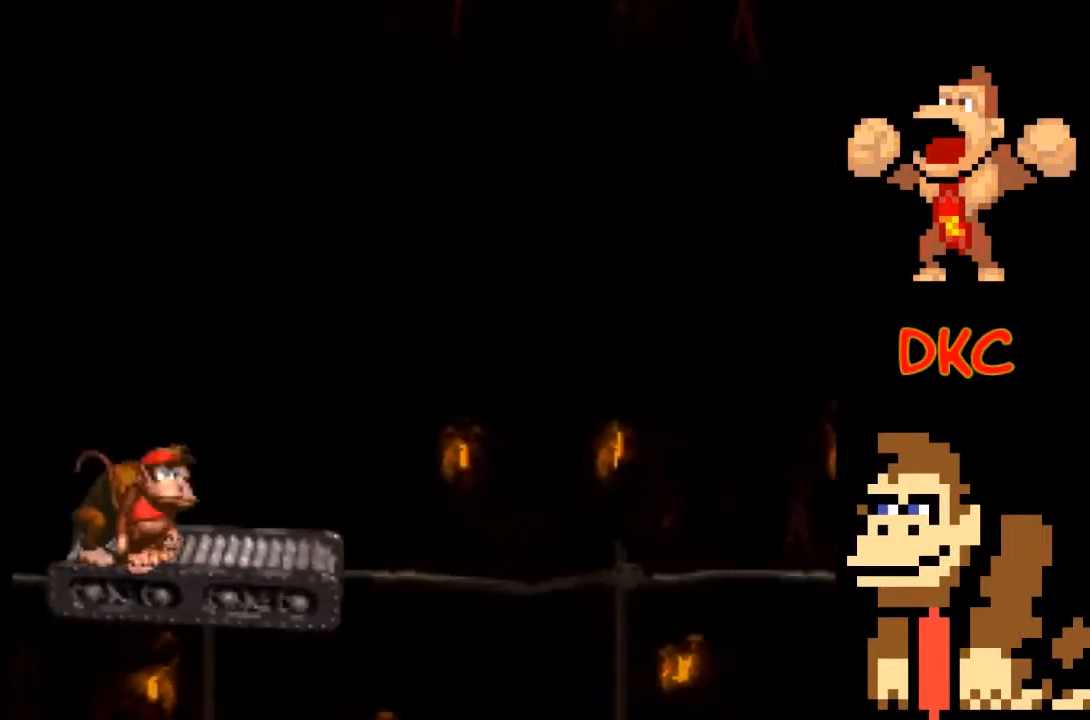
{"buttons": ["X"], "left_stick": "center", "right_stick": "center", "events": []}
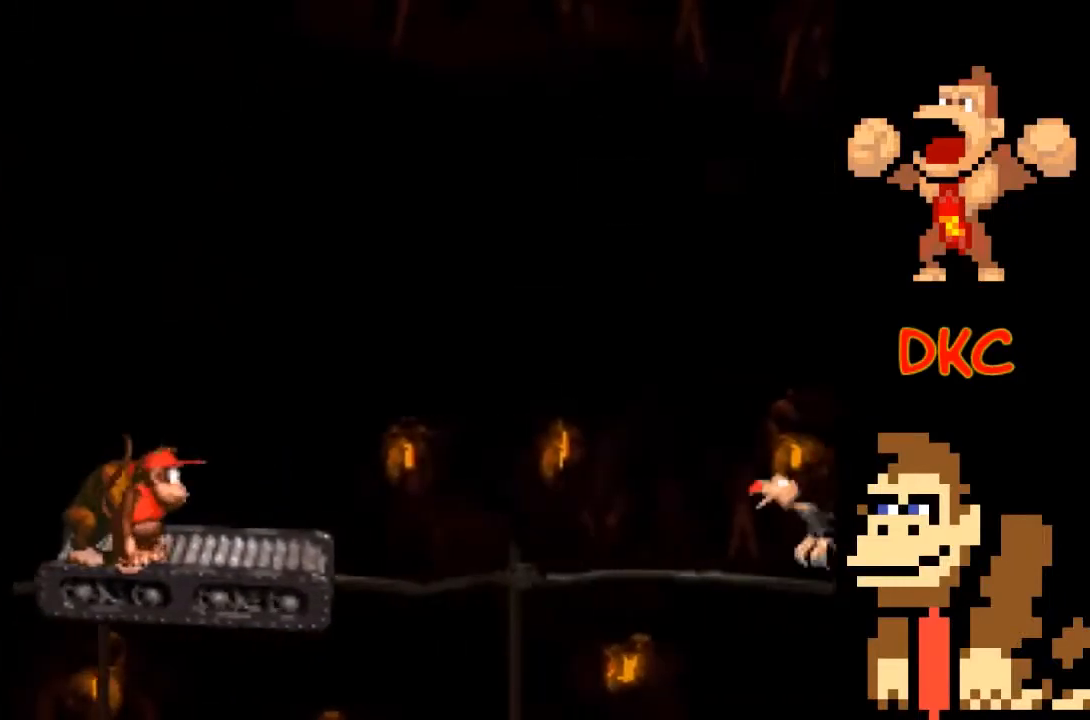
{"buttons": ["A", "X"], "left_stick": "right", "right_stick": "center", "events": [[433, "A", "down"], [500, "left_stick", "right"]]}
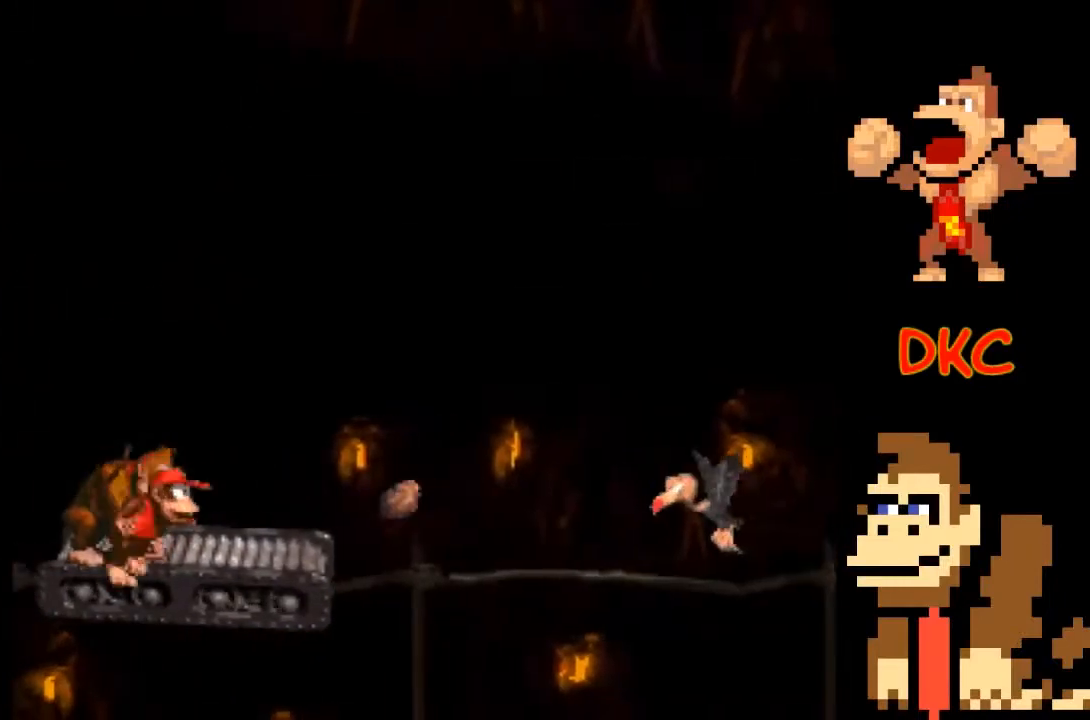
{"buttons": ["X"], "left_stick": "center", "right_stick": "center", "events": [[200, "A", "up"], [300, "left_stick", "center"]]}
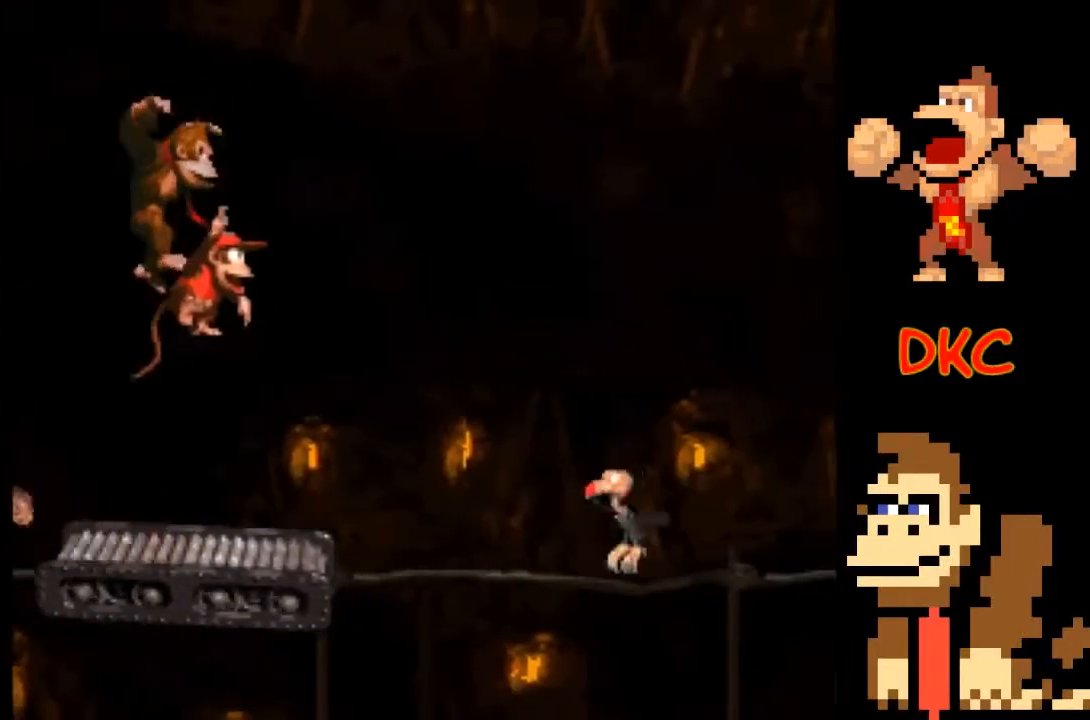
{"buttons": ["A", "X"], "left_stick": "right", "right_stick": "center", "events": [[367, "left_stick", "right"], [400, "A", "down"]]}
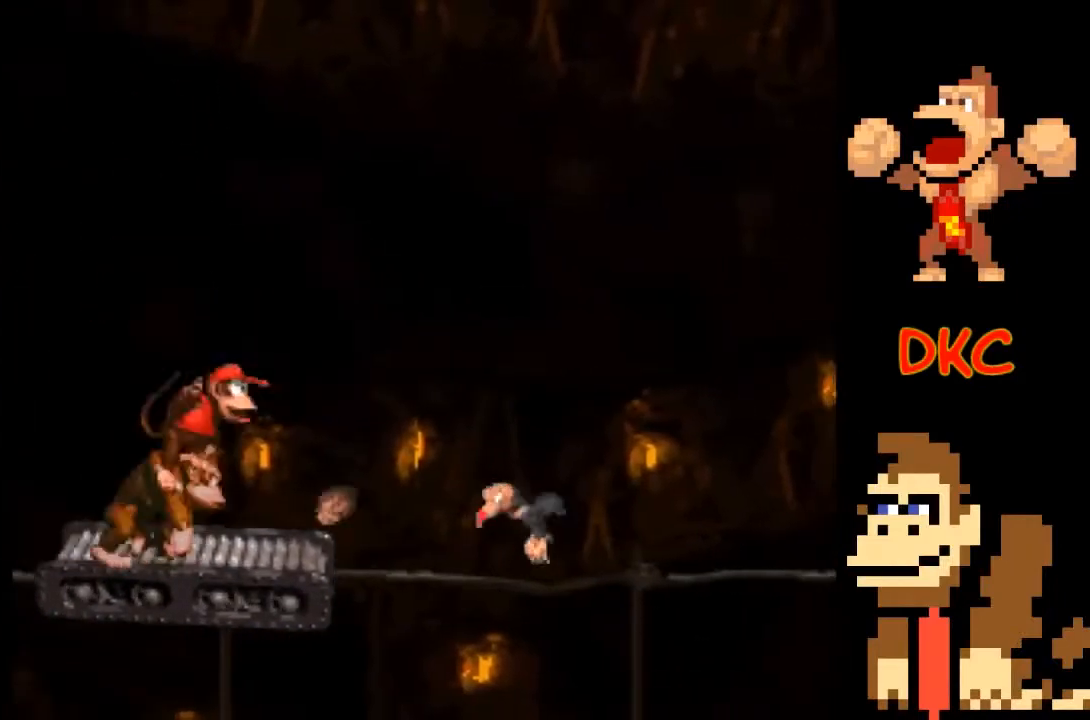
{"buttons": ["X"], "left_stick": "right", "right_stick": "center", "events": [[367, "A", "up"]]}
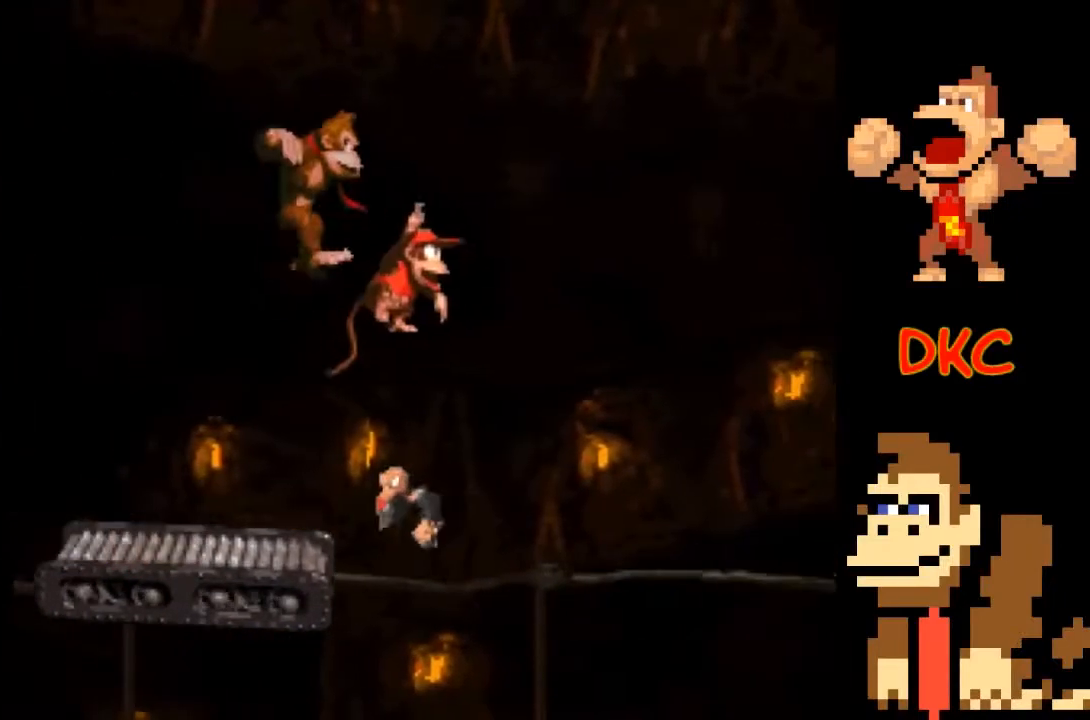
{"buttons": ["X"], "left_stick": "center", "right_stick": "center", "events": [[33, "left_stick", "center"], [67, "A", "down"], [100, "left_stick", "left"], [433, "A", "up"], [433, "left_stick", "center"]]}
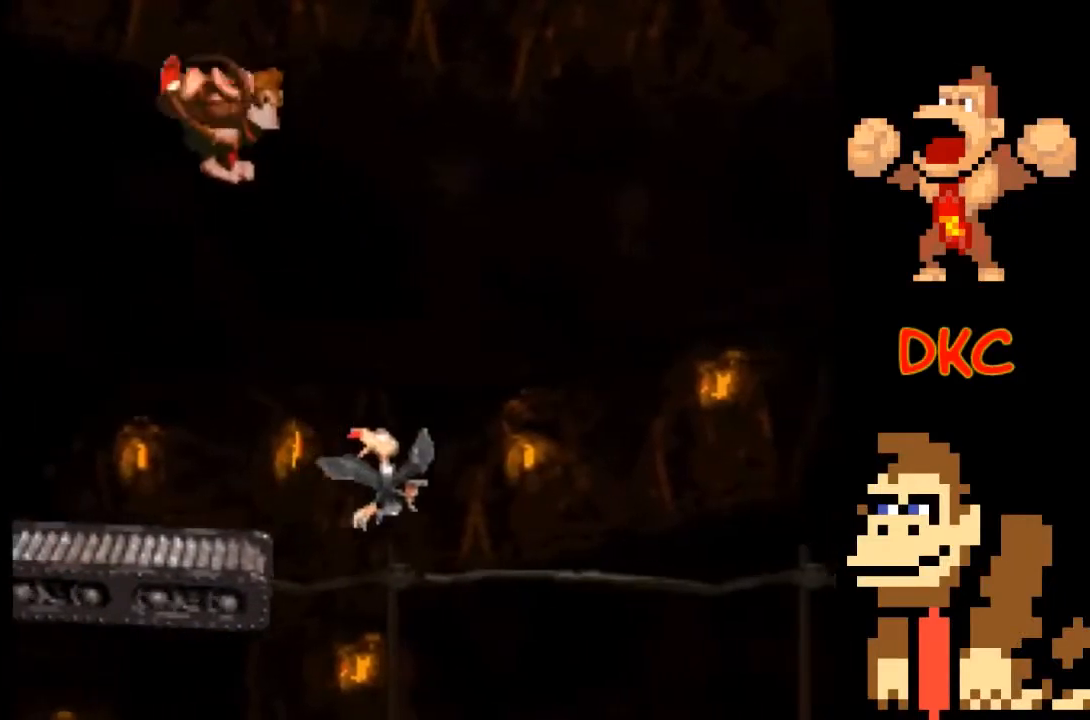
{"buttons": ["X"], "left_stick": "center", "right_stick": "center", "events": [[100, "left_stick", "right"], [233, "left_stick", "center"]]}
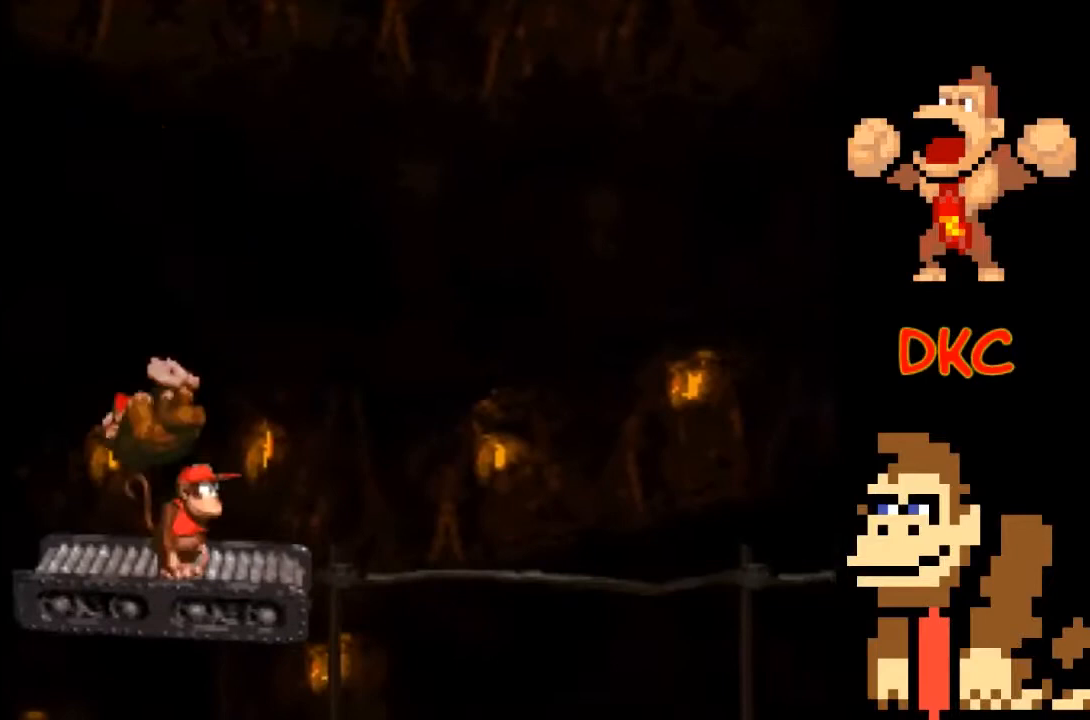
{"buttons": ["X"], "left_stick": "center", "right_stick": "center", "events": []}
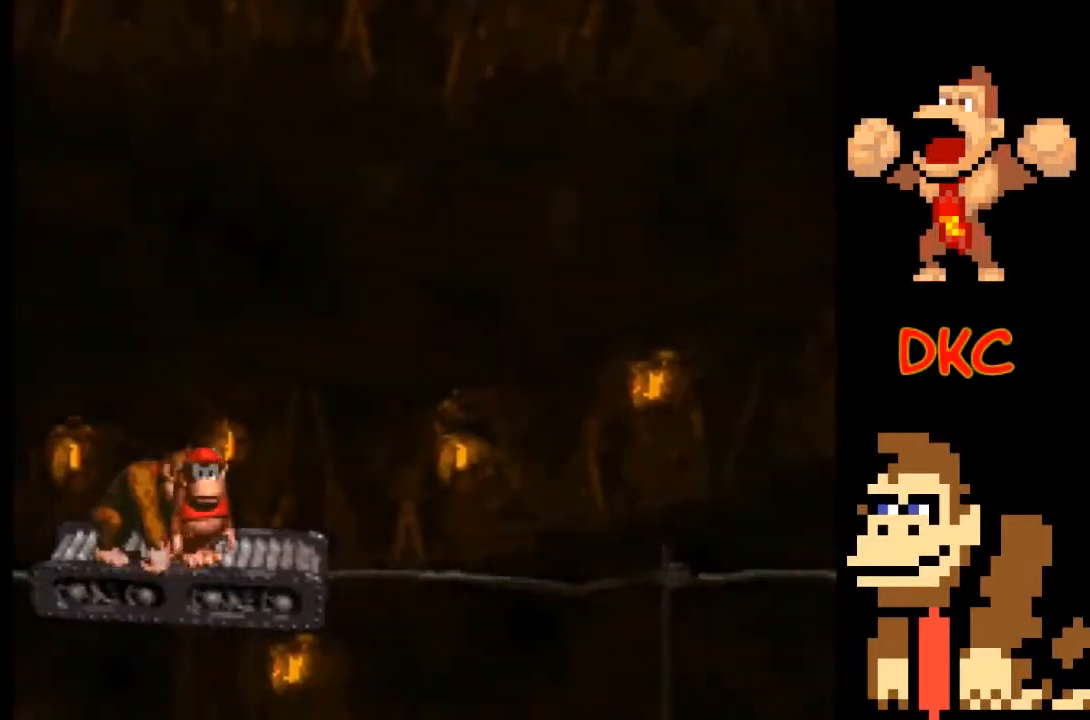
{"buttons": ["X"], "left_stick": "center", "right_stick": "center", "events": []}
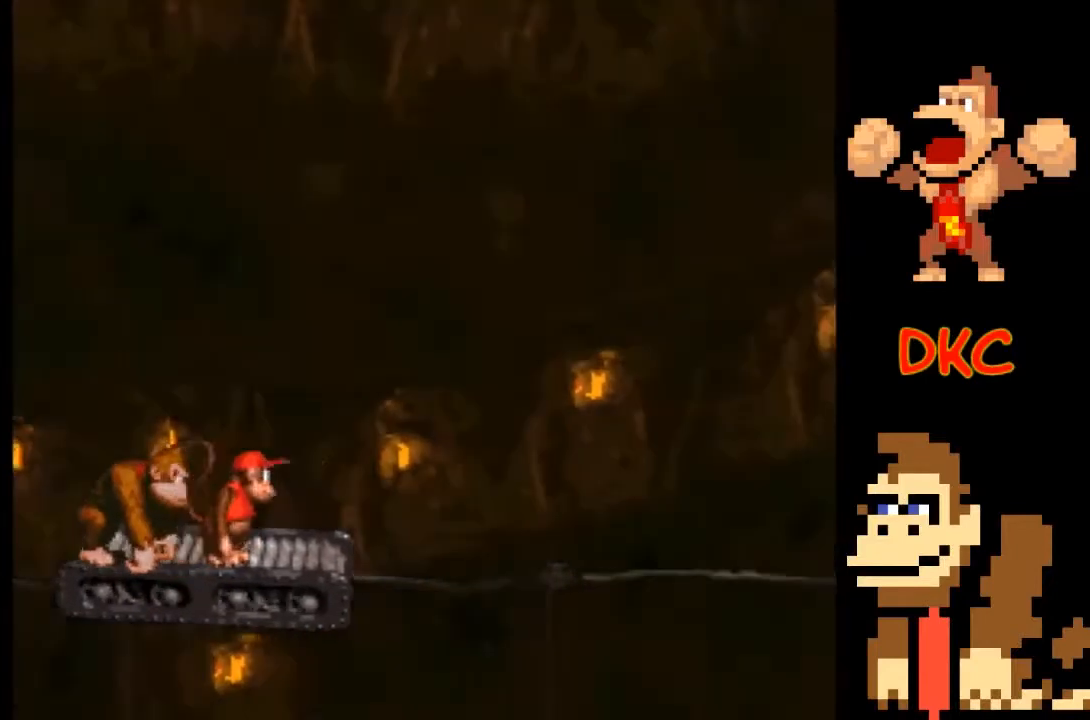
{"buttons": ["X"], "left_stick": "center", "right_stick": "center", "events": []}
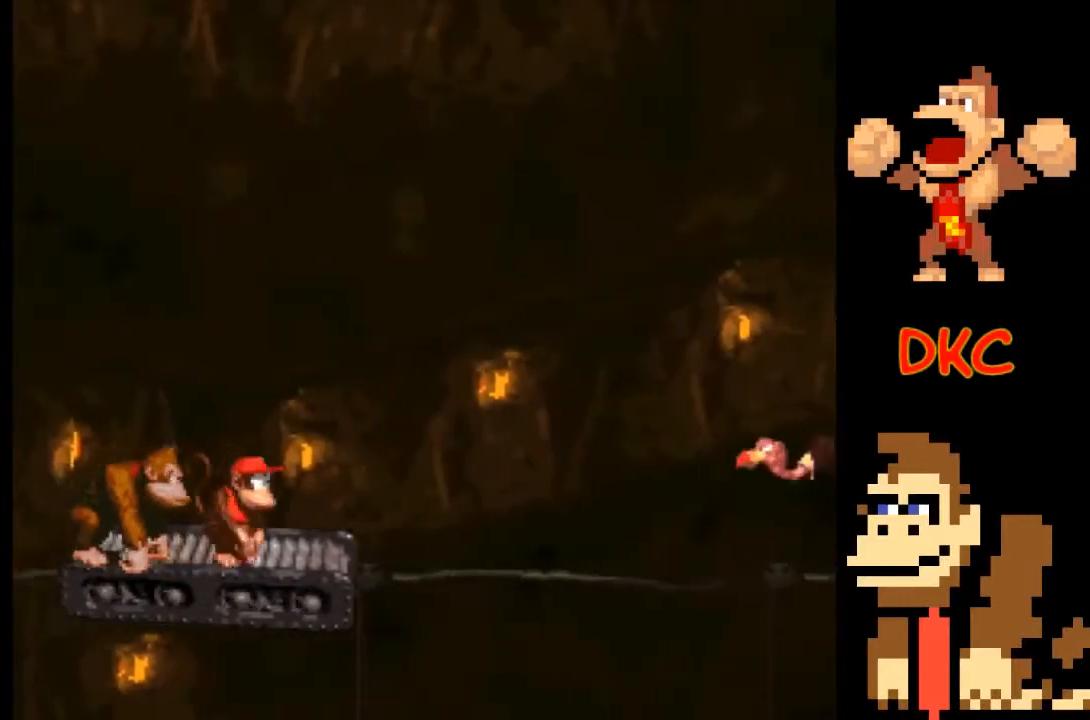
{"buttons": ["A", "X"], "left_stick": "right", "right_stick": "center", "events": [[333, "A", "down"], [367, "left_stick", "right"]]}
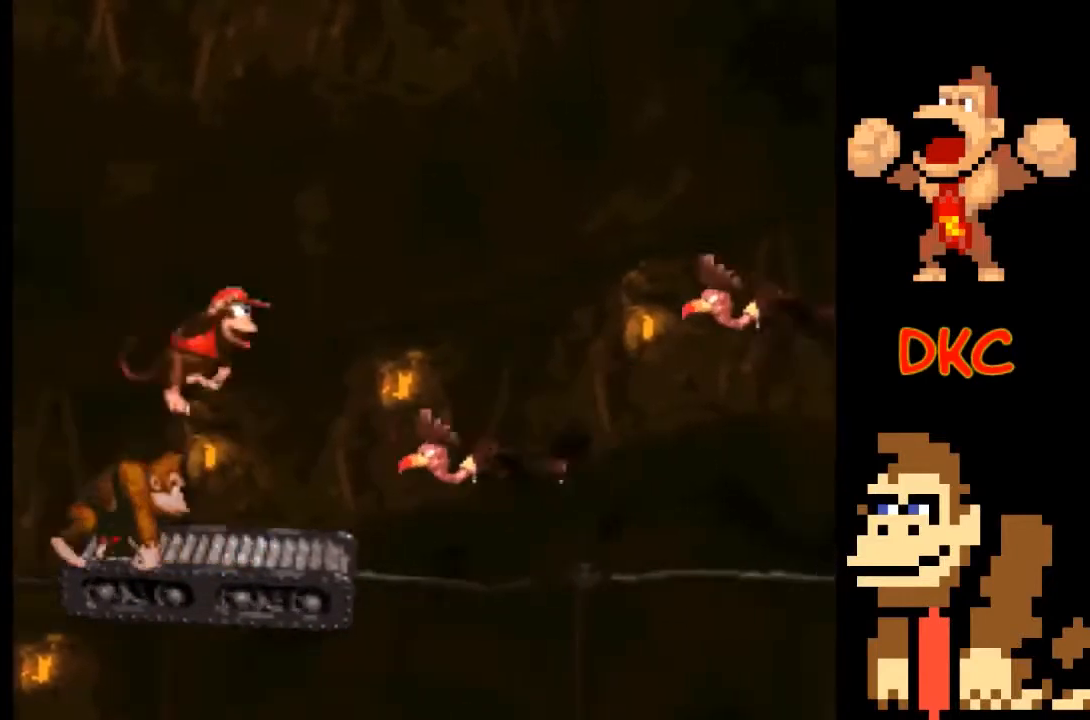
{"buttons": ["A", "X"], "left_stick": "center", "right_stick": "center", "events": [[167, "A", "up"], [167, "left_stick", "center"], [333, "left_stick", "left"], [433, "A", "down"], [500, "left_stick", "center"]]}
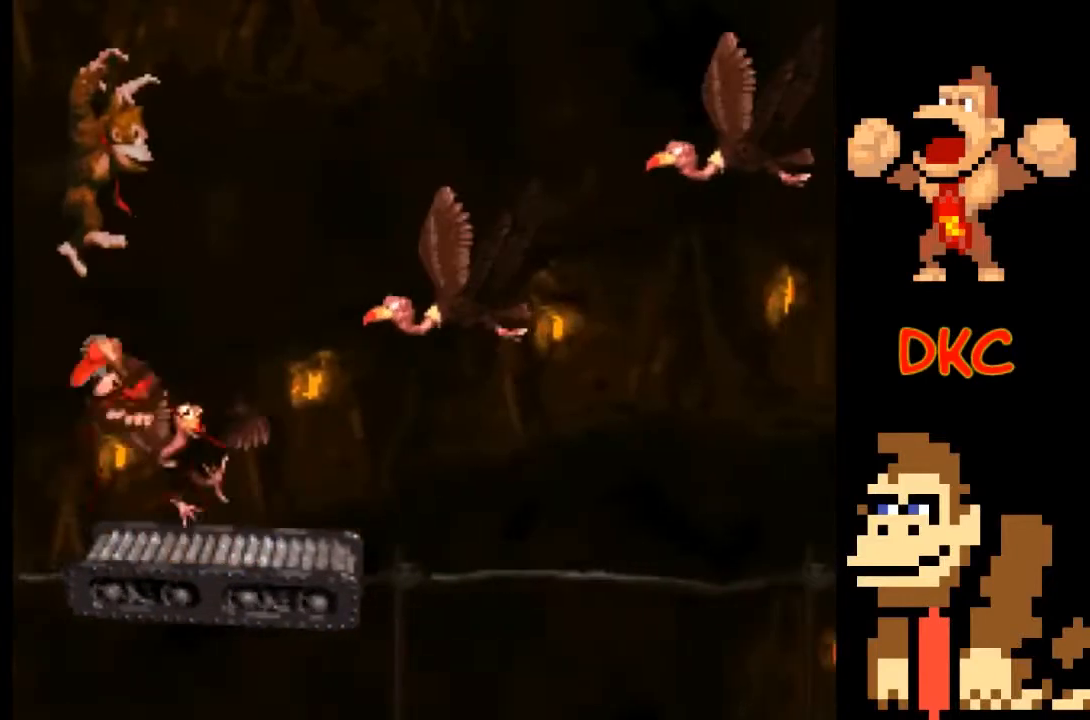
{"buttons": ["A", "X"], "left_stick": "left", "right_stick": "center", "events": [[33, "left_stick", "right"], [200, "A", "up"], [467, "A", "down"], [467, "left_stick", "left"]]}
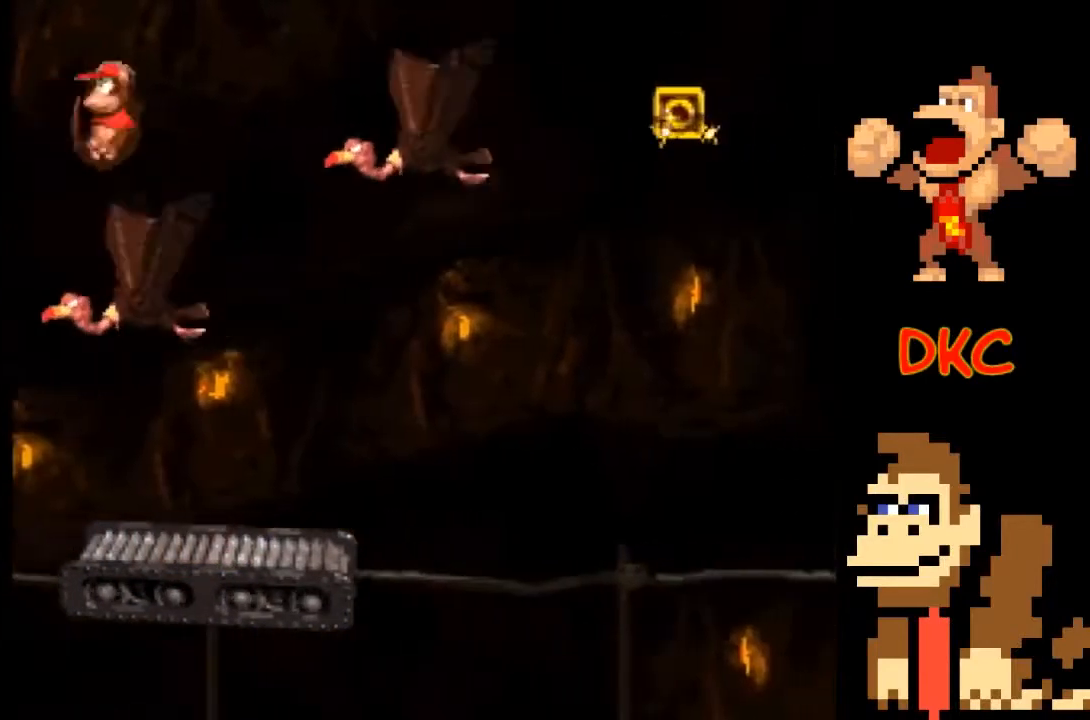
{"buttons": ["A", "X"], "left_stick": "right", "right_stick": "center", "events": [[100, "left_stick", "right"]]}
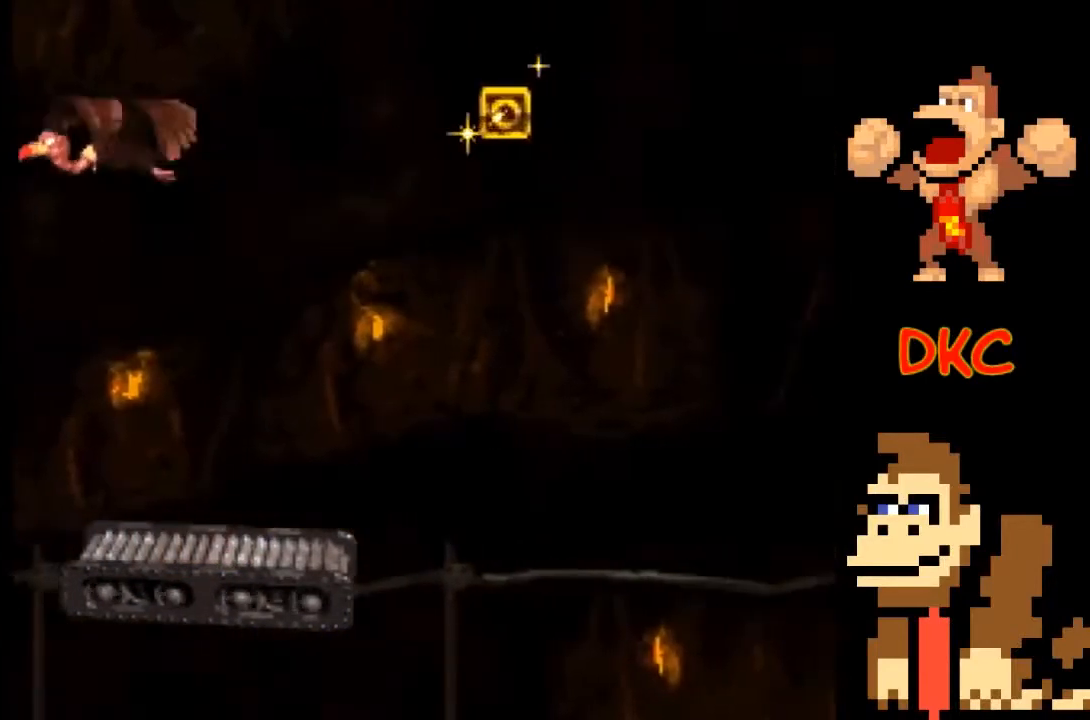
{"buttons": ["A", "X"], "left_stick": "right", "right_stick": "center", "events": []}
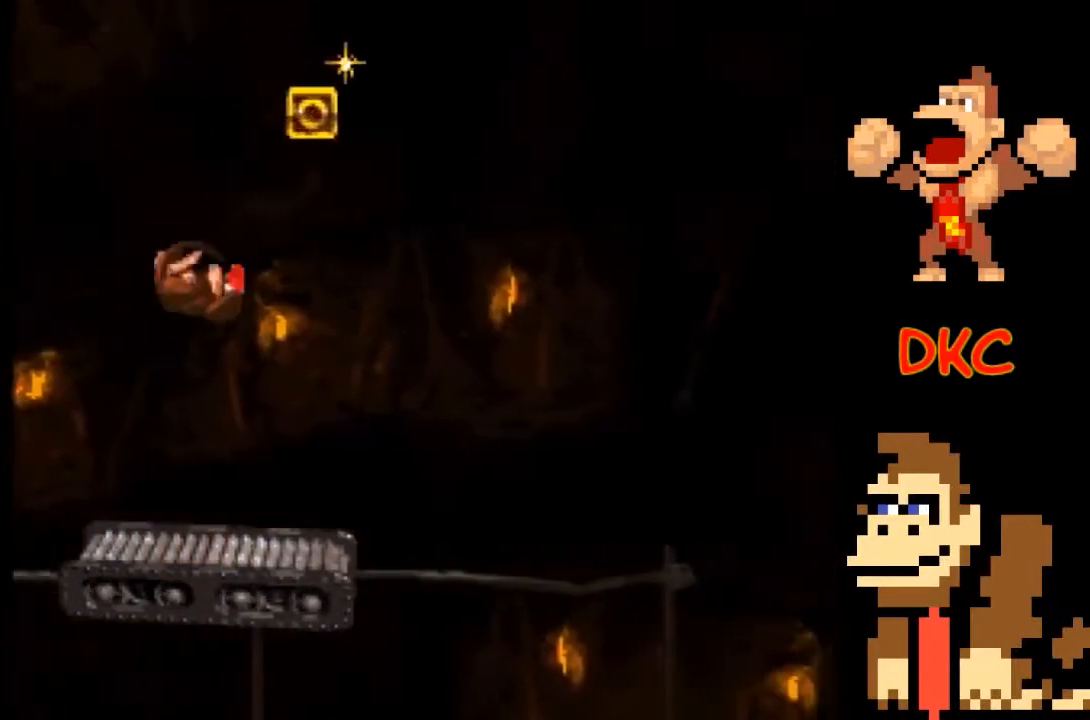
{"buttons": ["X"], "left_stick": "right", "right_stick": "center", "events": [[100, "A", "up"], [100, "left_stick", "left"], [200, "left_stick", "center"], [467, "left_stick", "right"]]}
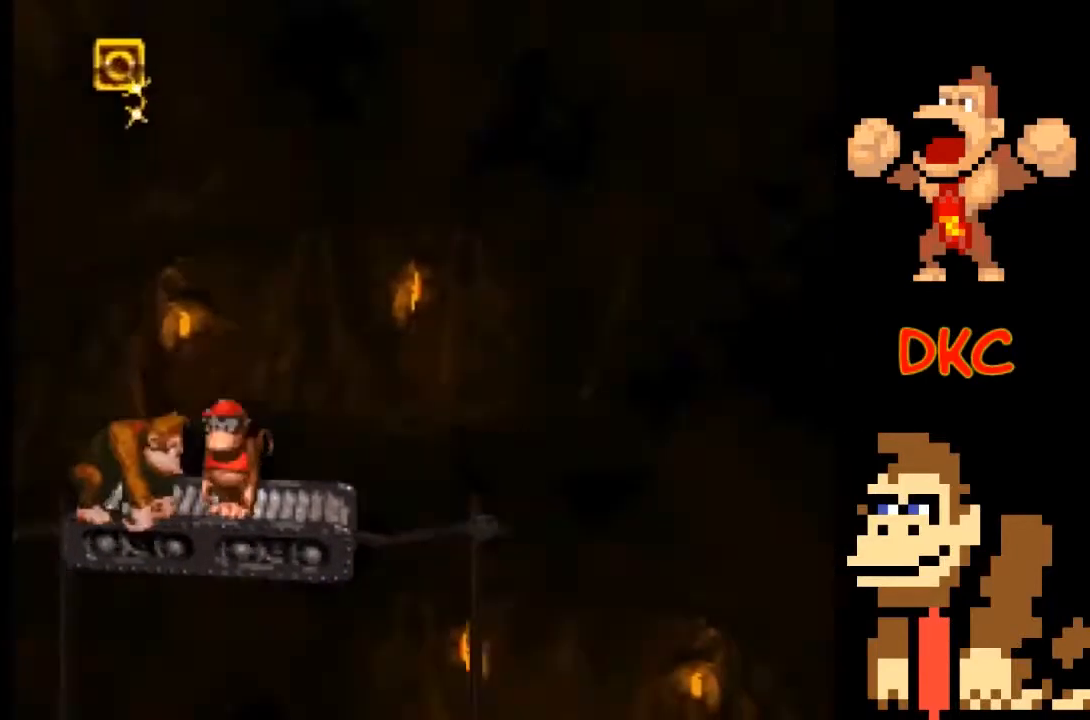
{"buttons": ["X"], "left_stick": "center", "right_stick": "center", "events": [[33, "left_stick", "center"]]}
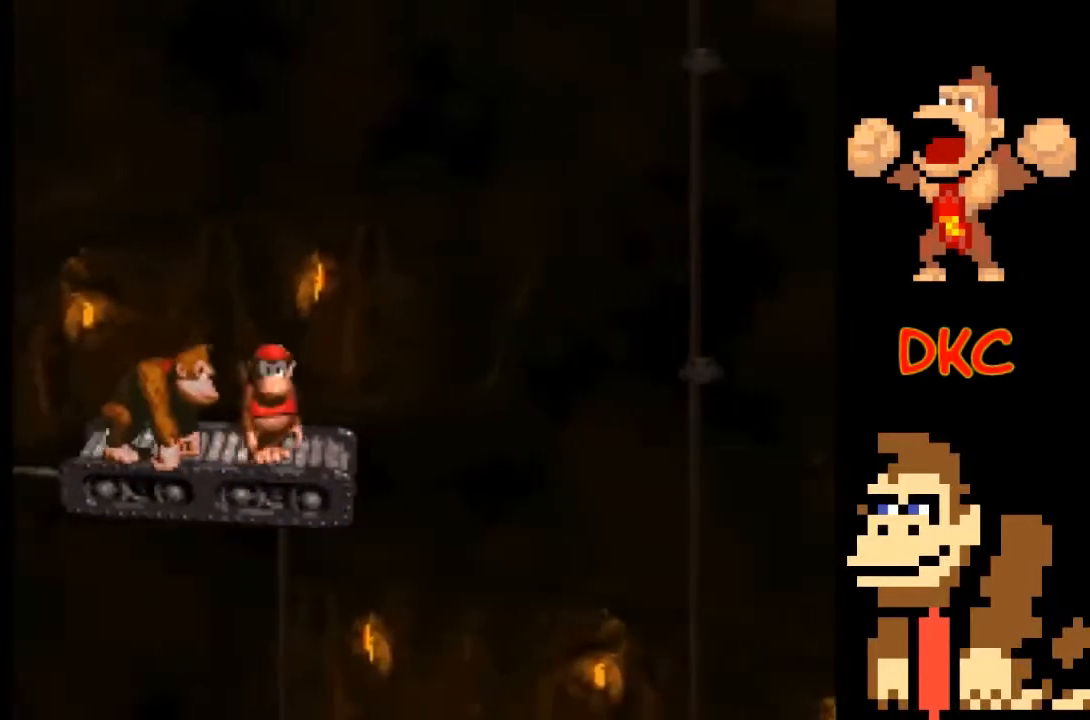
{"buttons": ["X"], "left_stick": "center", "right_stick": "center", "events": []}
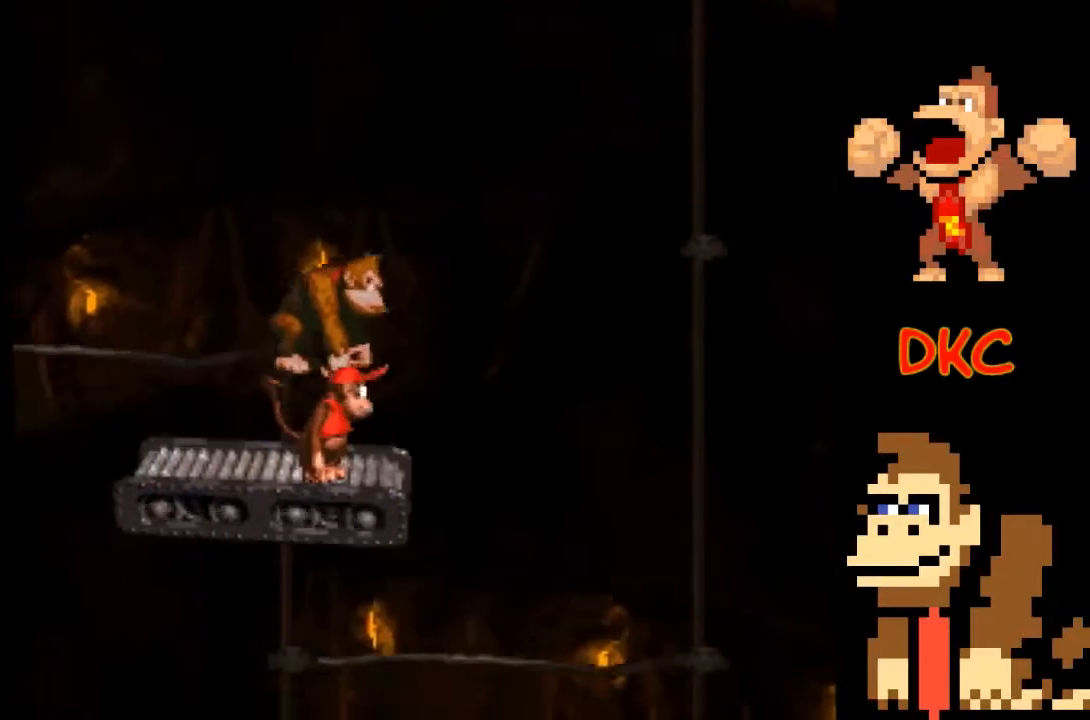
{"buttons": ["X"], "left_stick": "center", "right_stick": "center", "events": []}
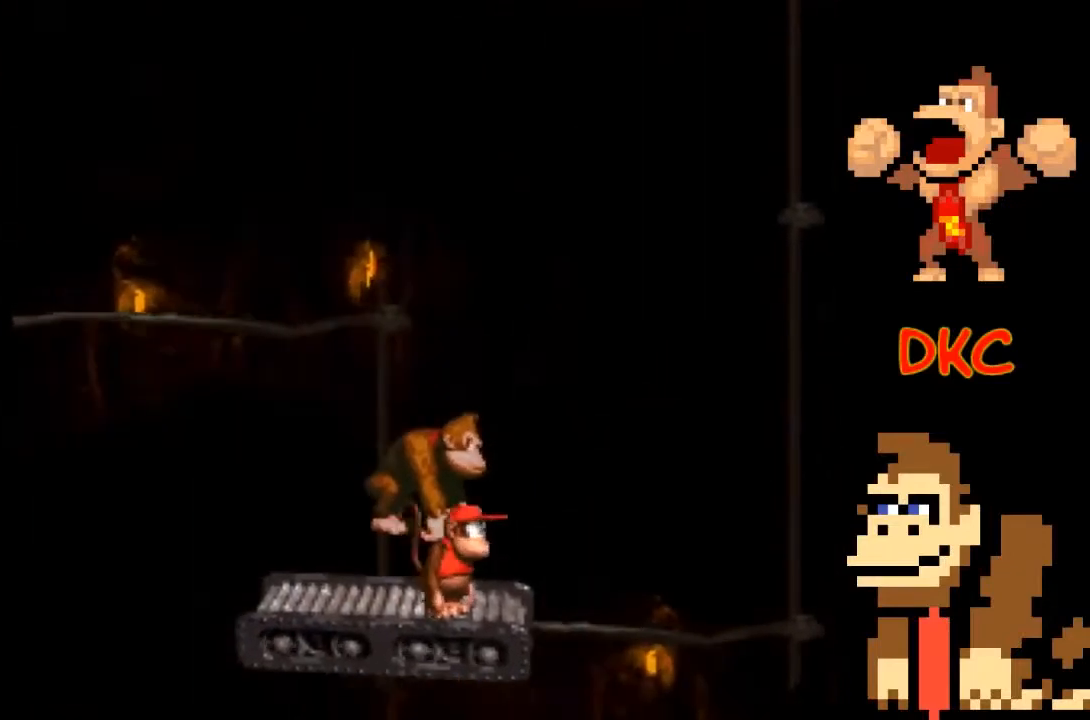
{"buttons": ["X"], "left_stick": "center", "right_stick": "center", "events": []}
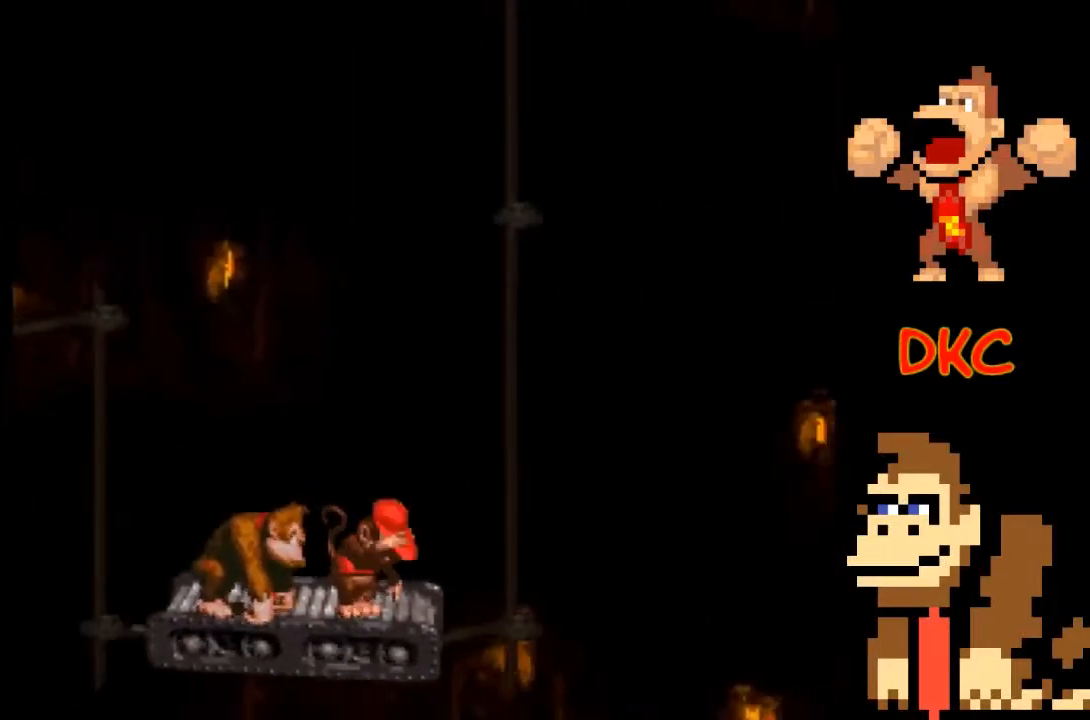
{"buttons": ["X"], "left_stick": "center", "right_stick": "center", "events": []}